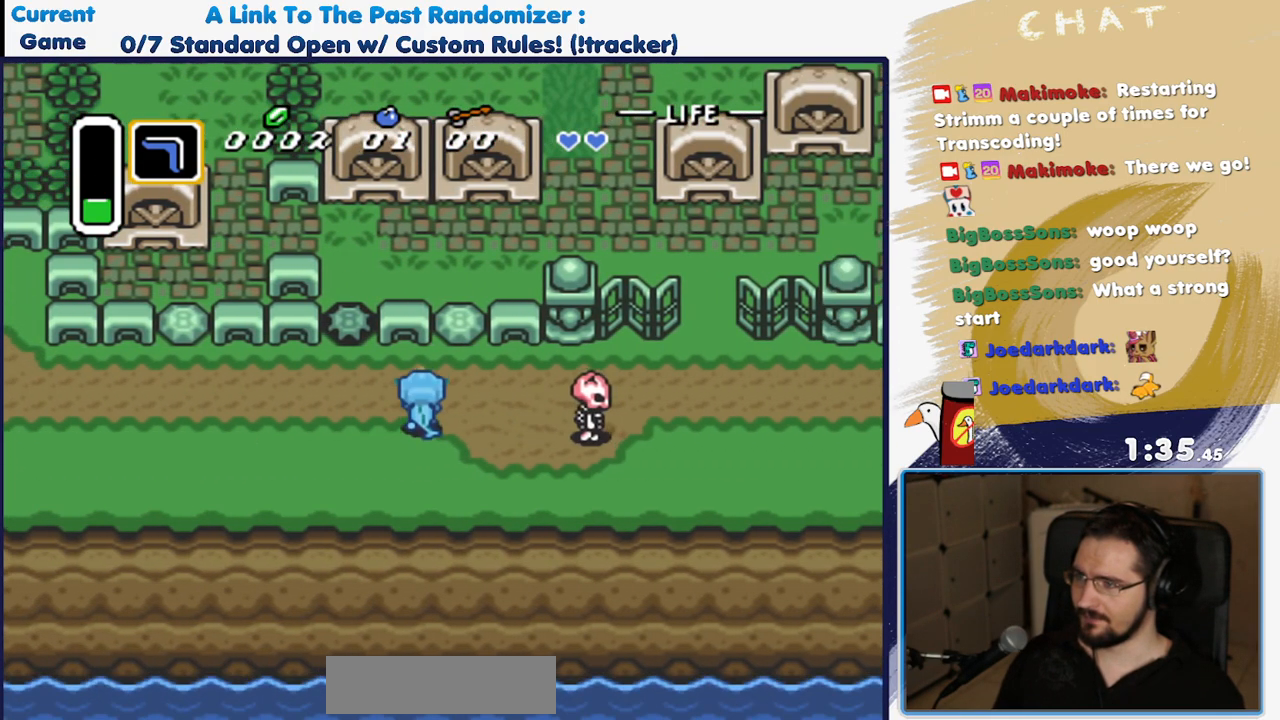
Gameplay with a controller (Nintendo layout); each line is a JSON object with the inputs held at the frame after it. "events" lists button and stick changes between this image and that frame as [ms after this image, input, new state], when the widget could be followed in between. Not read: L3 R3 SELECT START X.
{"buttons": ["DPAD_DOWN"], "events": [[167, "DPAD_RIGHT", "down"], [167, "DPAD_UP", "up"], [200, "DPAD_DOWN", "down"], [217, "DPAD_RIGHT", "up"]]}
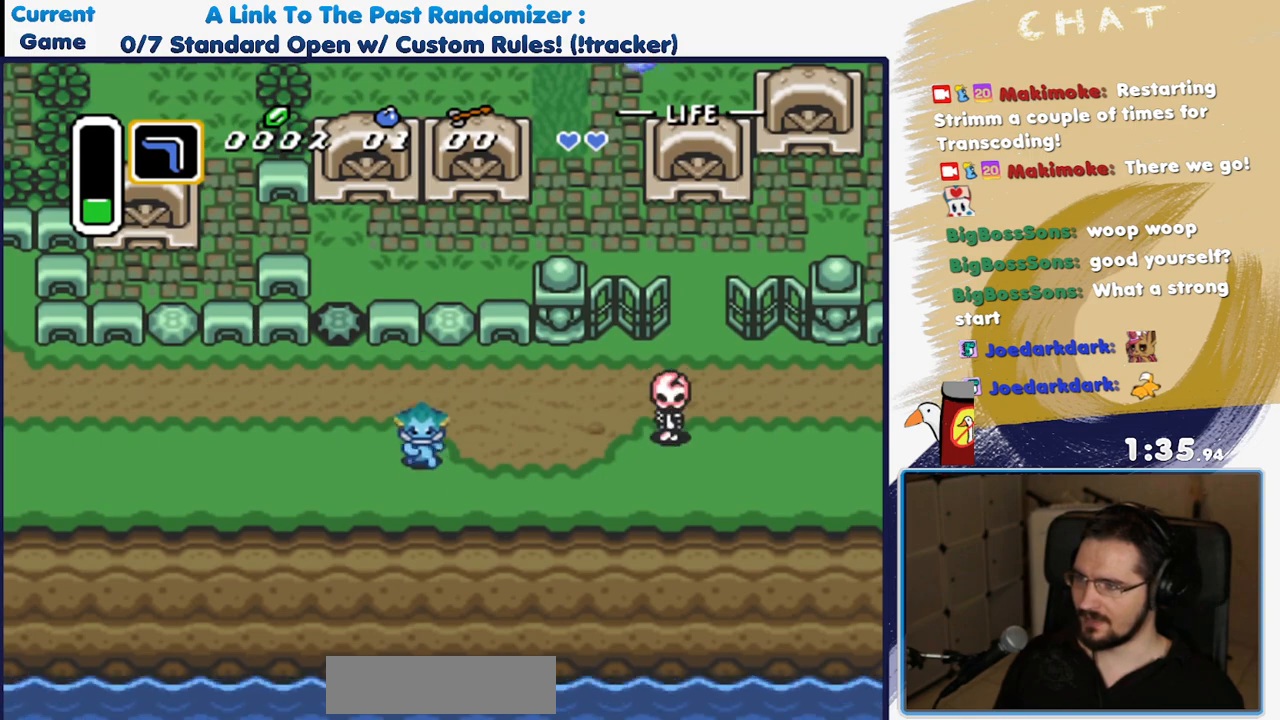
{"buttons": ["DPAD_UP"]}
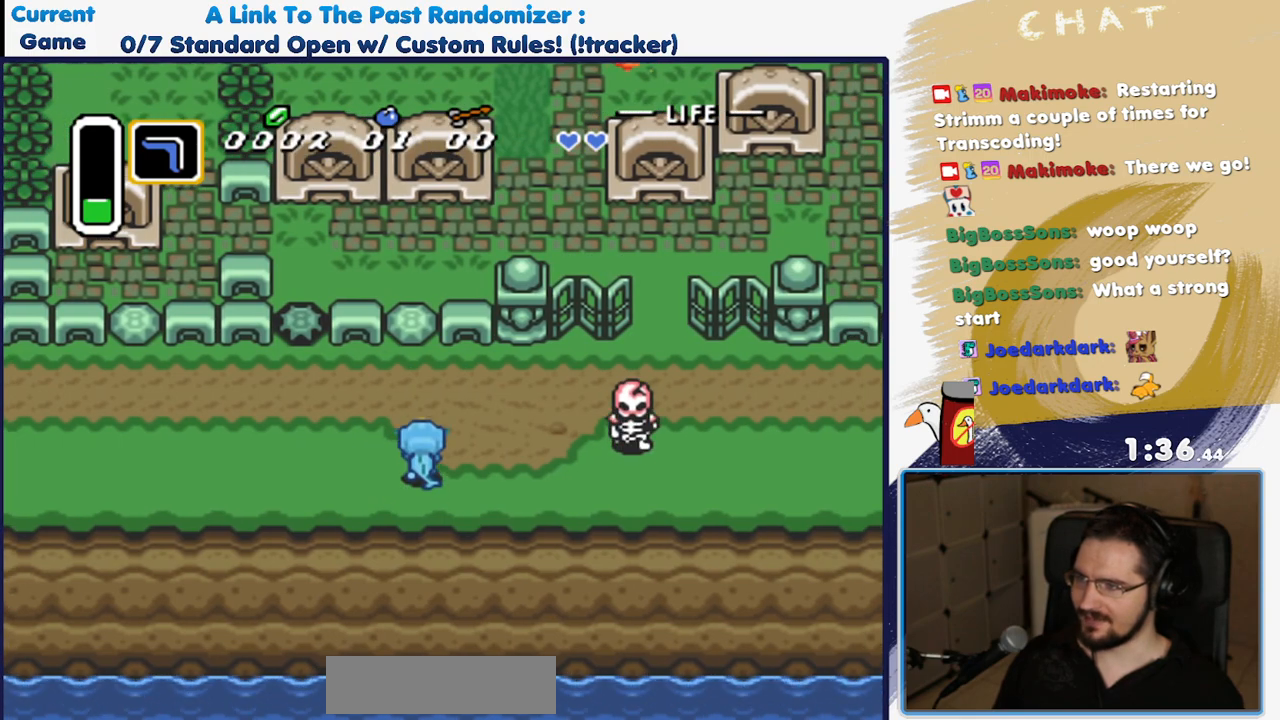
{"buttons": ["A"], "events": [[283, "DPAD_RIGHT", "down"], [317, "DPAD_UP", "up"], [350, "A", "down"], [467, "DPAD_RIGHT", "up"]]}
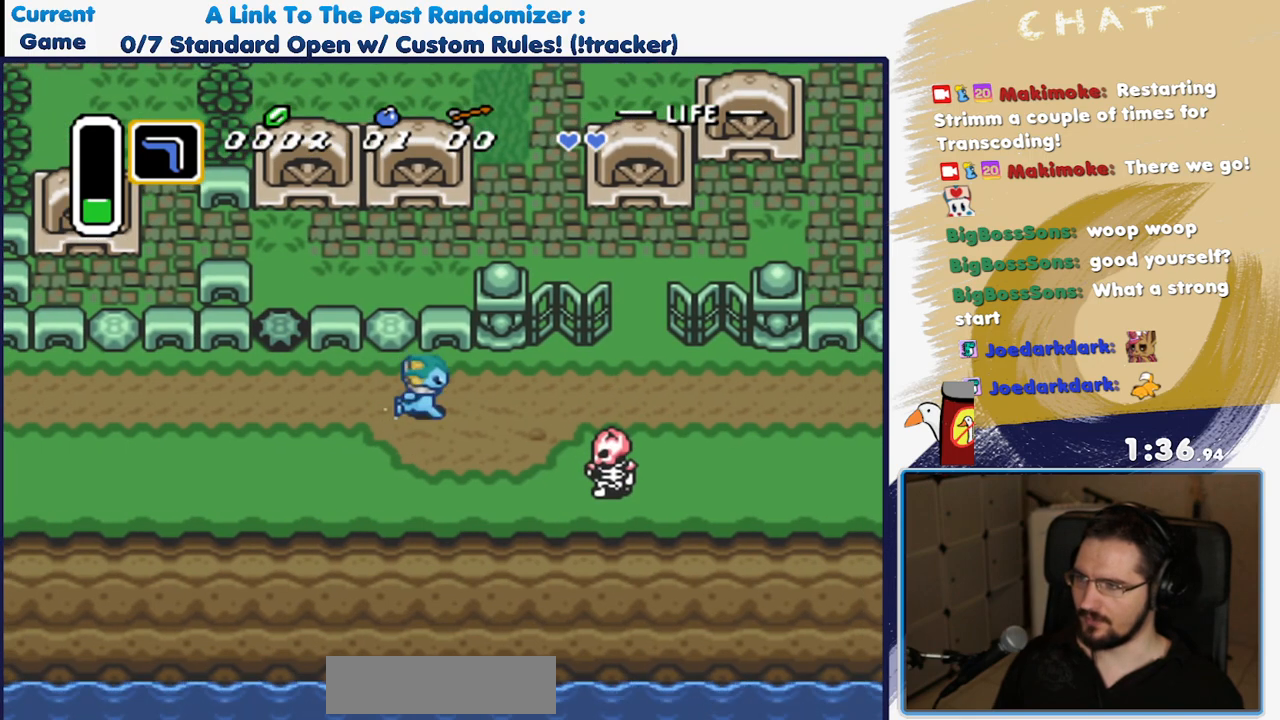
{"buttons": ["A"], "events": []}
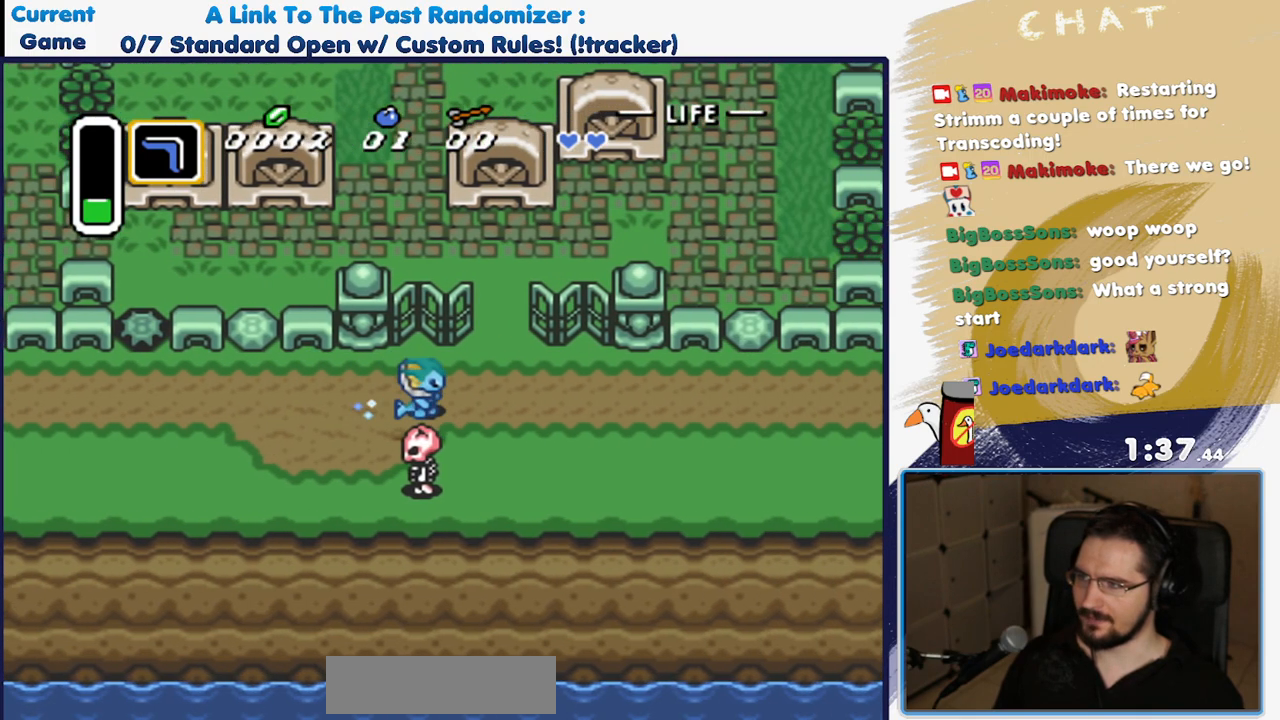
{"buttons": [], "events": [[100, "A", "up"]]}
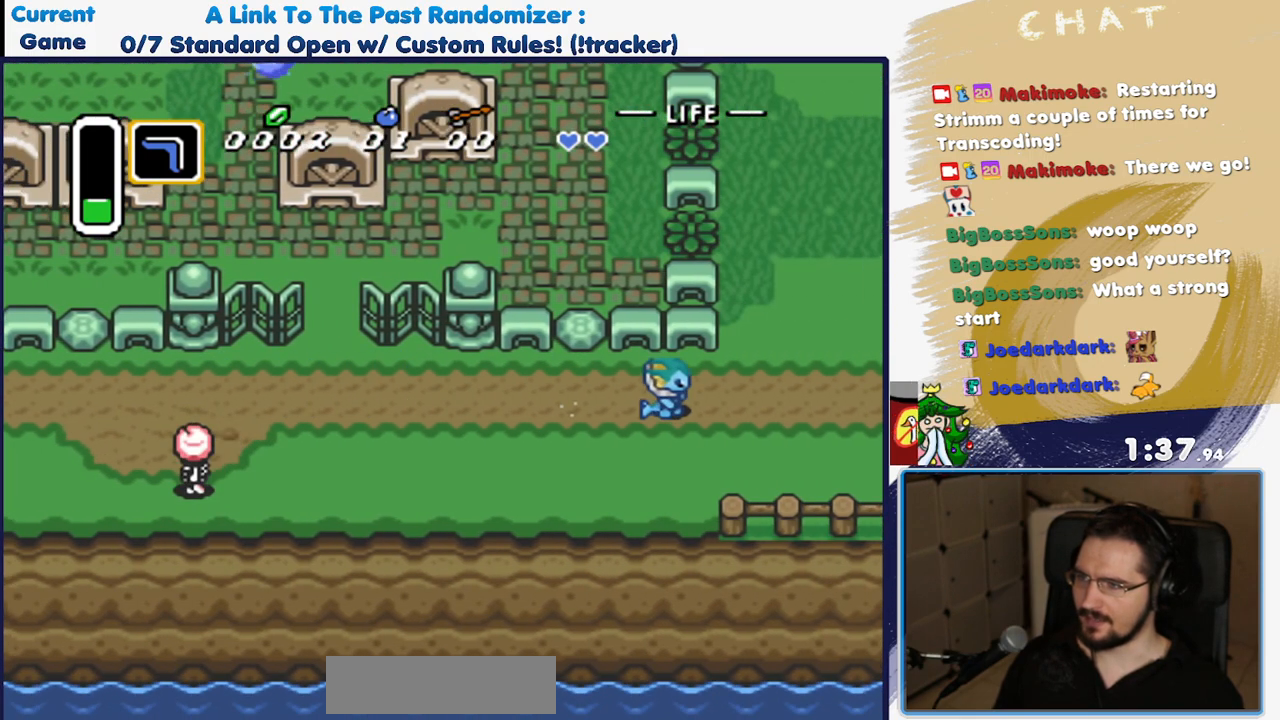
{"buttons": [], "events": []}
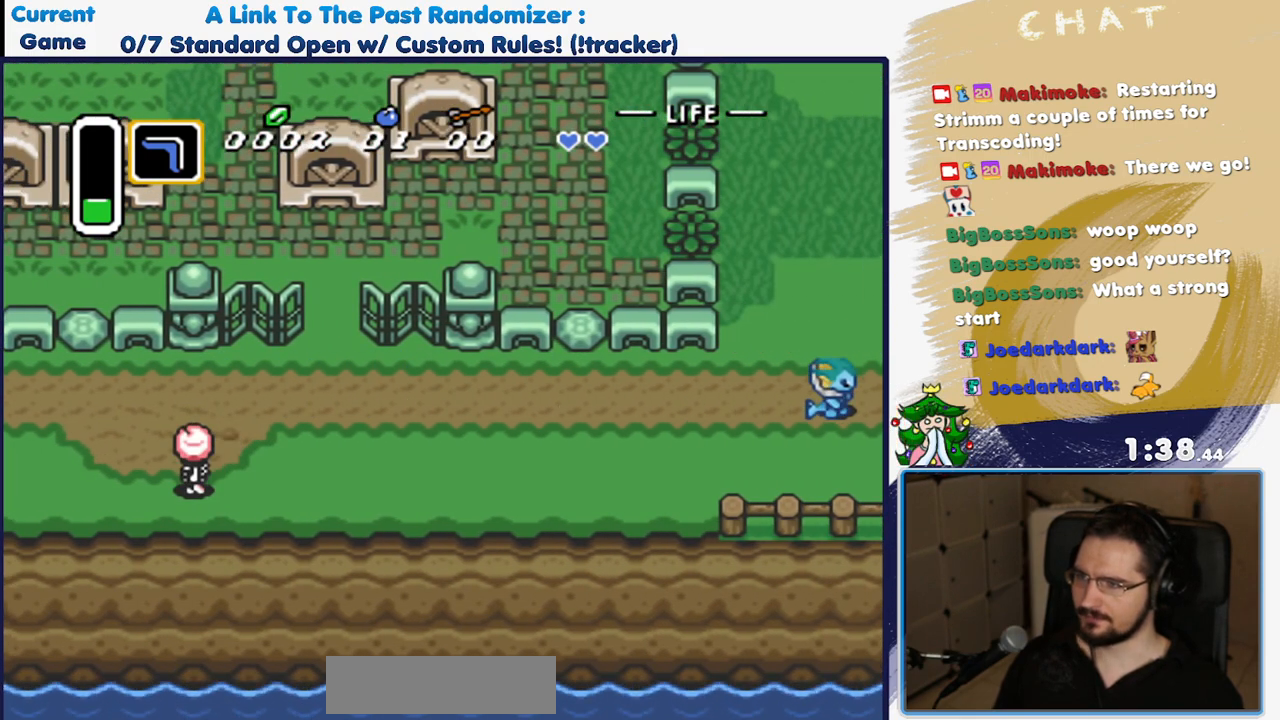
{"buttons": [], "events": []}
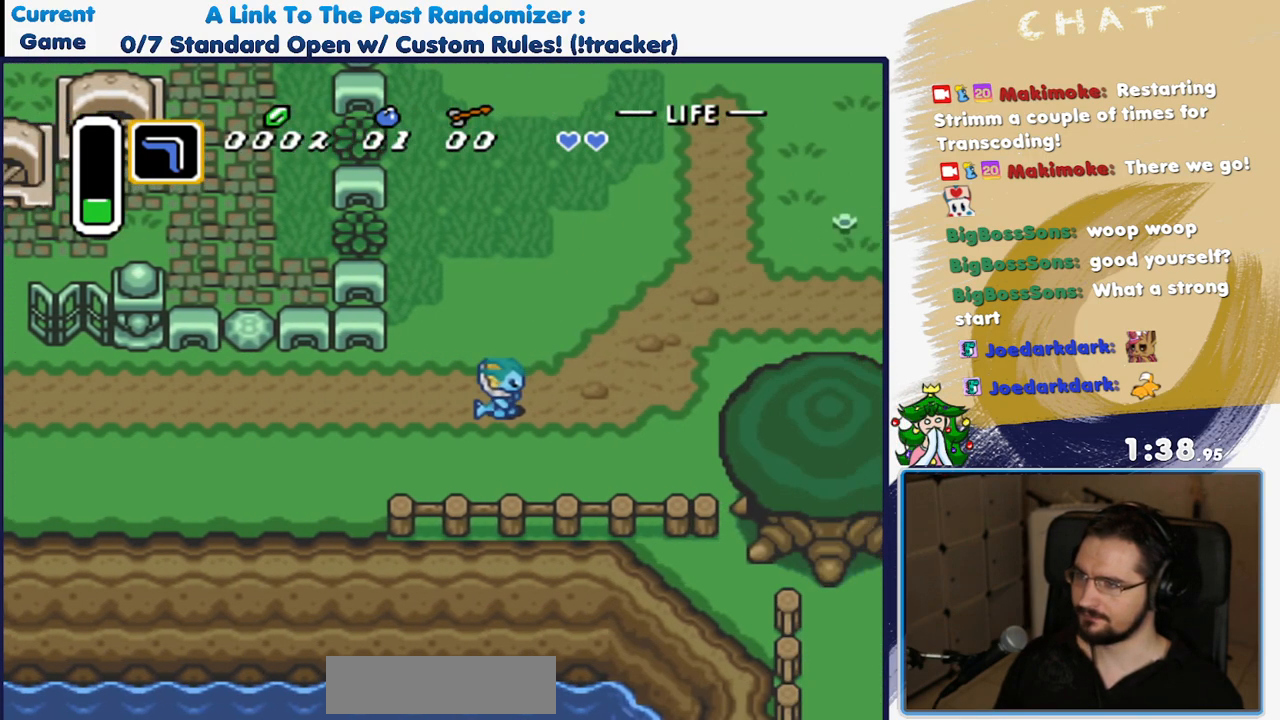
{"buttons": ["DPAD_RIGHT"], "events": [[400, "DPAD_RIGHT", "down"]]}
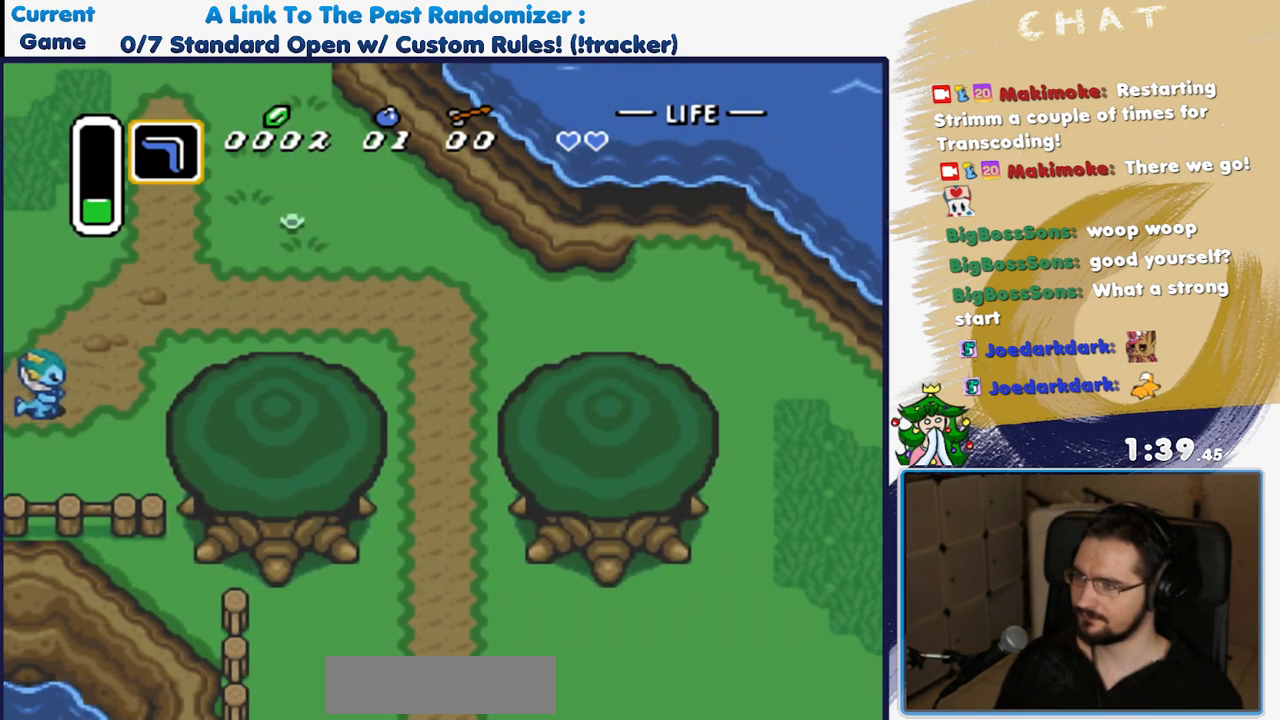
{"buttons": ["A"]}
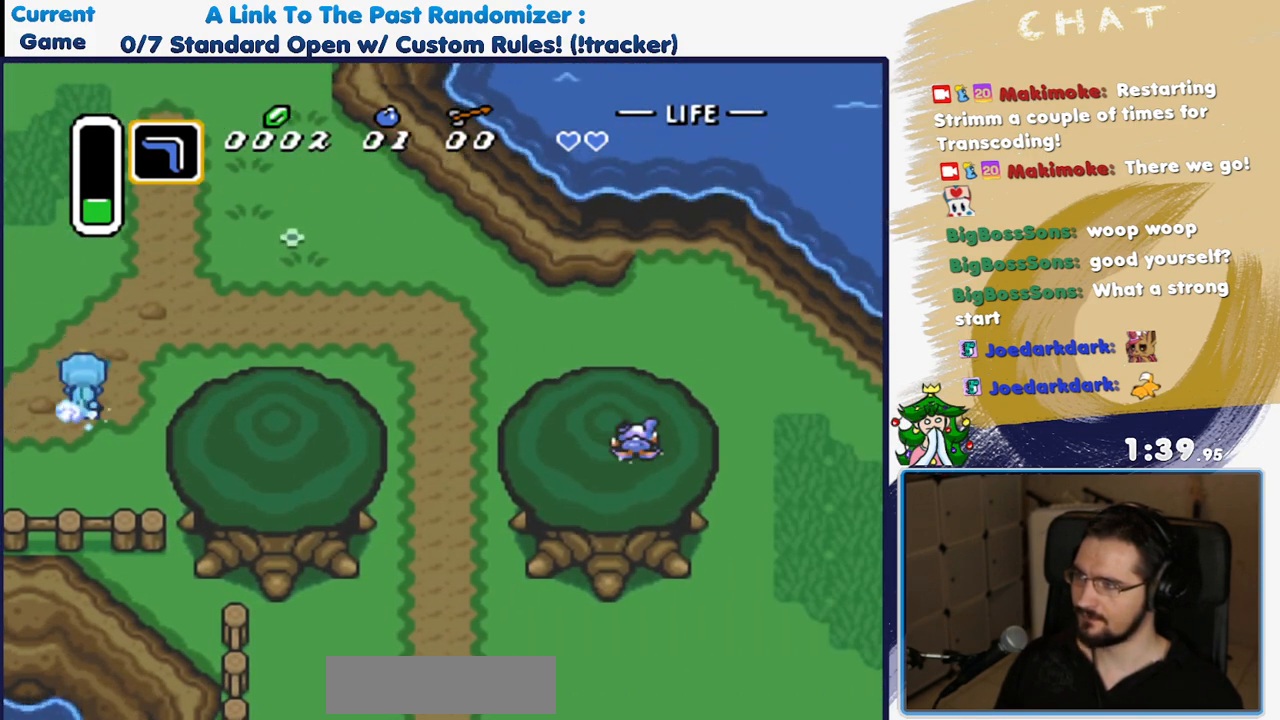
{"buttons": ["A"], "events": []}
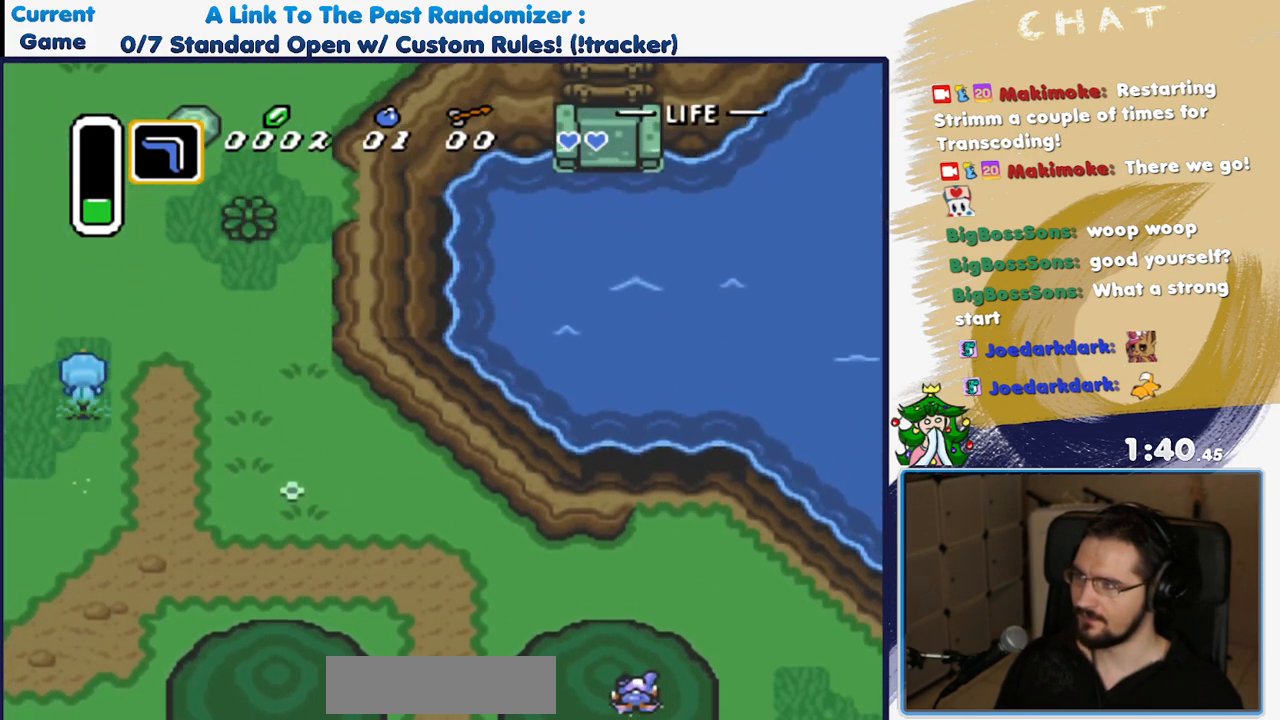
{"buttons": ["DPAD_RIGHT"], "events": [[183, "A", "up"], [483, "DPAD_RIGHT", "down"]]}
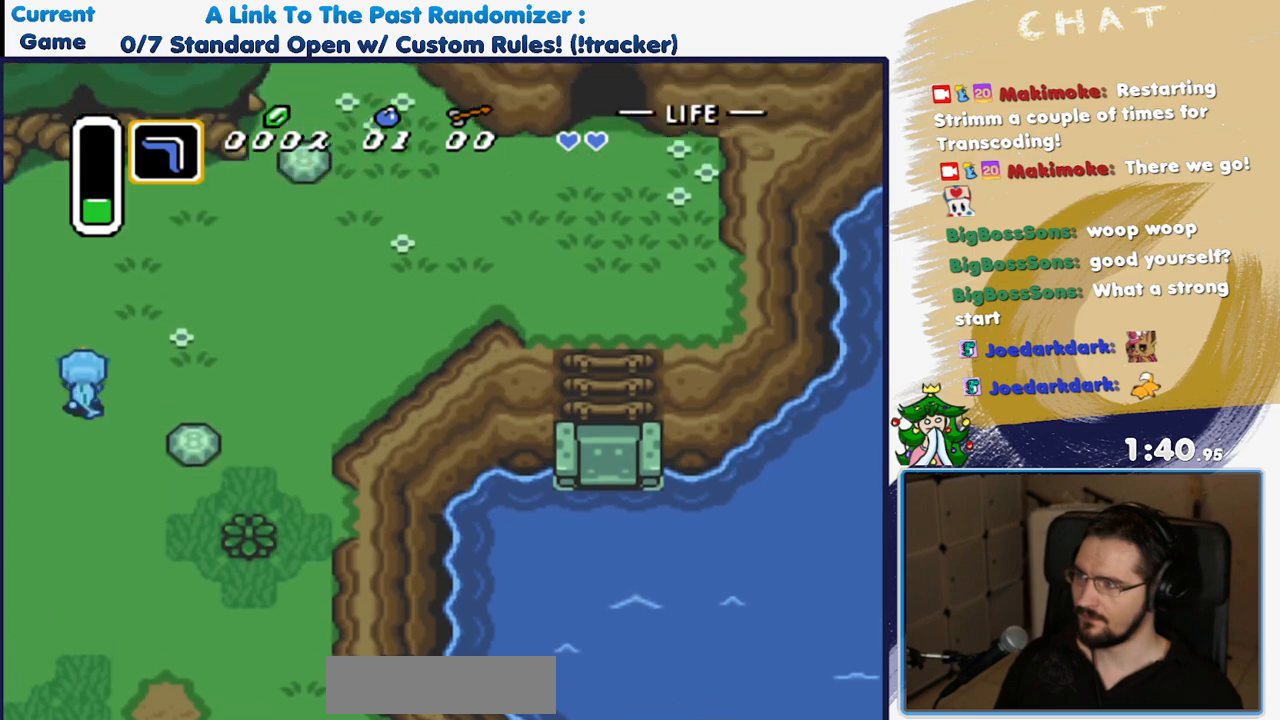
{"buttons": [], "events": [[117, "DPAD_UP", "down"], [217, "DPAD_RIGHT", "up"], [267, "DPAD_RIGHT", "down"], [317, "DPAD_UP", "up"], [350, "DPAD_RIGHT", "up"]]}
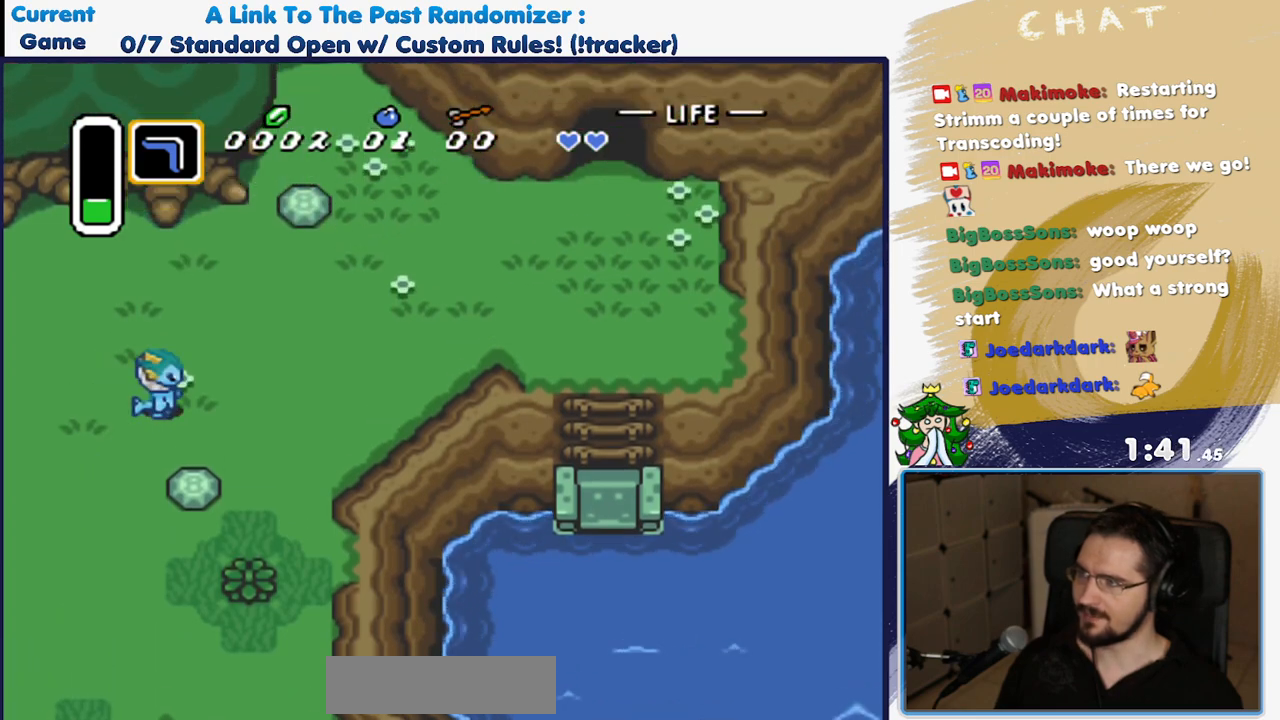
{"buttons": ["DPAD_UP", "DPAD_RIGHT"], "events": [[67, "DPAD_RIGHT", "down"], [67, "DPAD_UP", "down"]]}
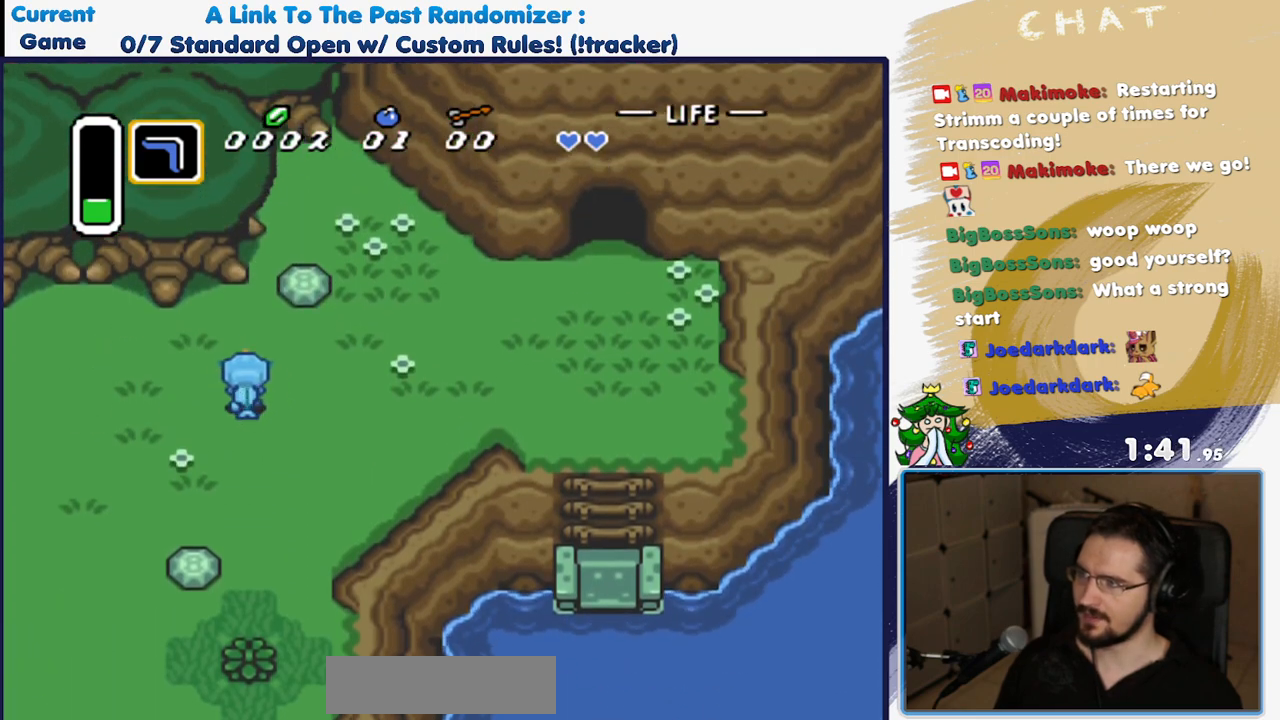
{"buttons": ["DPAD_UP"], "events": [[467, "DPAD_RIGHT", "up"]]}
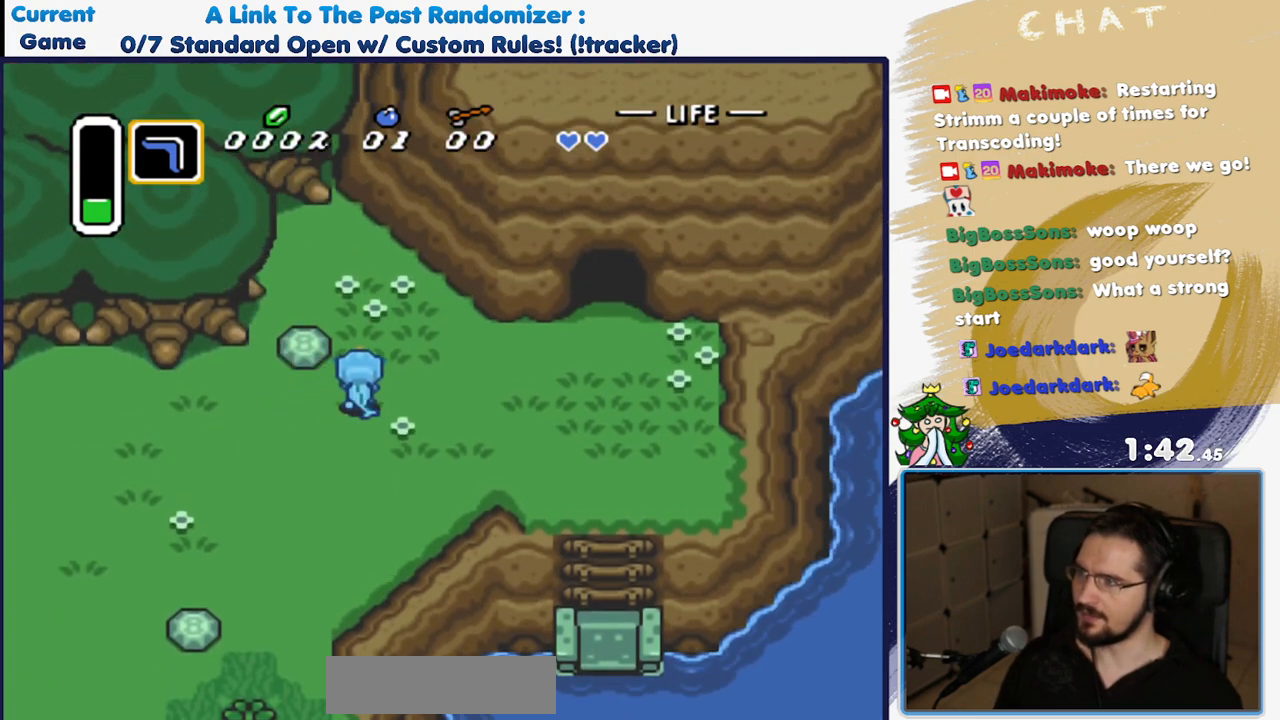
{"buttons": ["DPAD_UP"], "events": []}
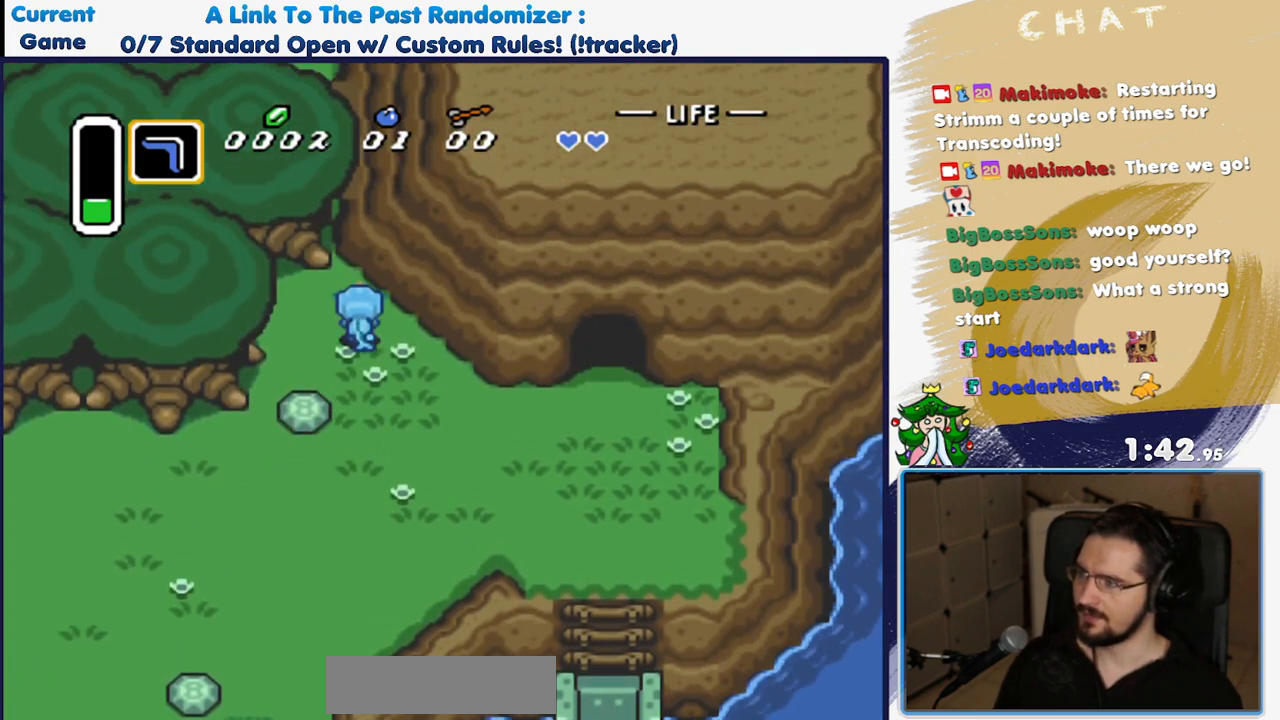
{"buttons": [], "events": [[417, "DPAD_UP", "up"]]}